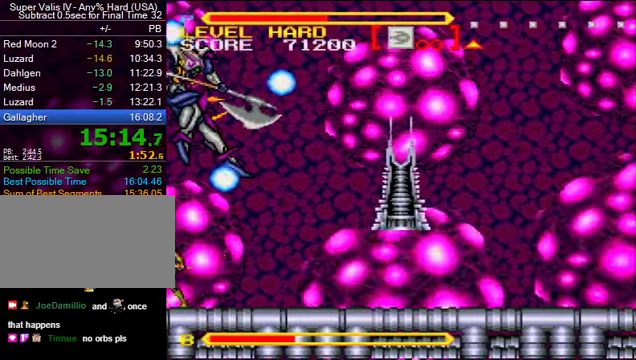
Gameplay with a controller (Nintendo layout); each line is a JSON object with the inputs held at the frame after it. "events" lists button and stick changes between this image and that frame as [ms after this image, input, new state], when the widget could be followed in between. Not read: L3 R3.
{"buttons": ["DPAD_RIGHT"], "events": [[133, "DPAD_RIGHT", "down"], [233, "DPAD_RIGHT", "up"], [267, "DPAD_RIGHT", "down"]]}
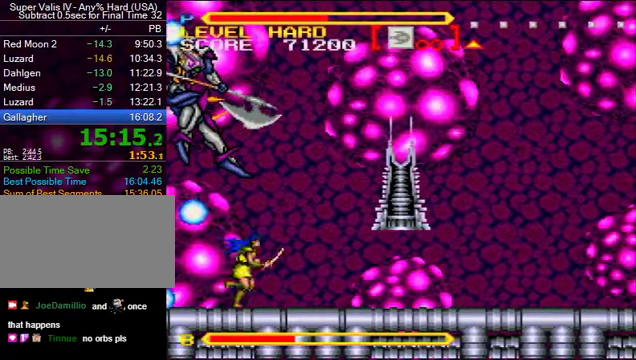
{"buttons": [], "events": [[367, "DPAD_RIGHT", "up"]]}
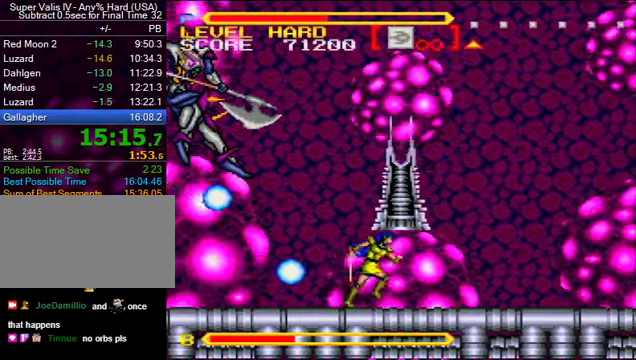
{"buttons": ["DPAD_LEFT"], "events": [[100, "B", "down"], [233, "DPAD_LEFT", "down"], [267, "DPAD_UP", "down"], [300, "B", "up"], [300, "DPAD_UP", "up"]]}
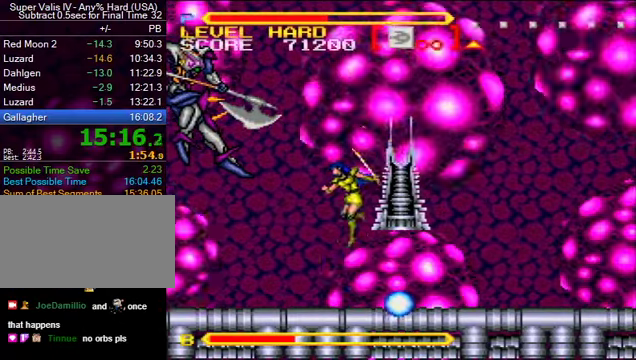
{"buttons": ["B"], "events": [[233, "B", "down"], [300, "DPAD_LEFT", "up"], [300, "Y", "down"], [467, "Y", "up"]]}
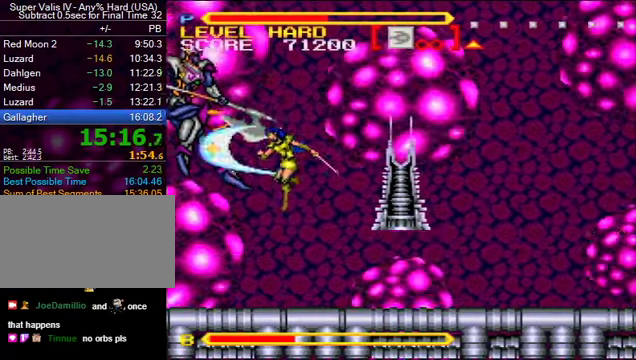
{"buttons": [], "events": [[33, "B", "up"], [267, "Y", "down"], [367, "Y", "up"]]}
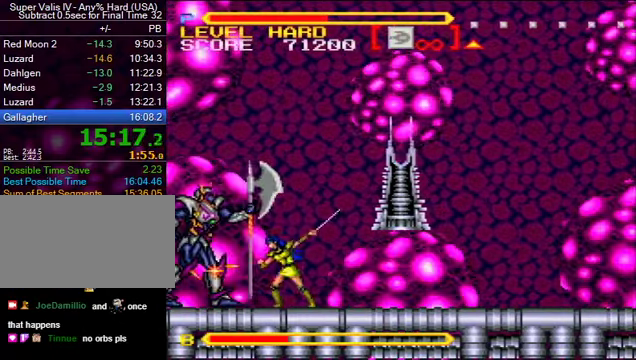
{"buttons": ["Y"], "events": [[133, "Y", "down"], [233, "Y", "up"], [500, "Y", "down"]]}
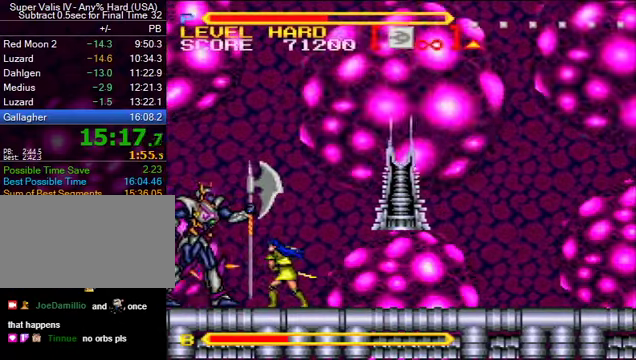
{"buttons": ["B", "Y"], "events": [[133, "Y", "up"], [300, "B", "down"], [366, "Y", "down"]]}
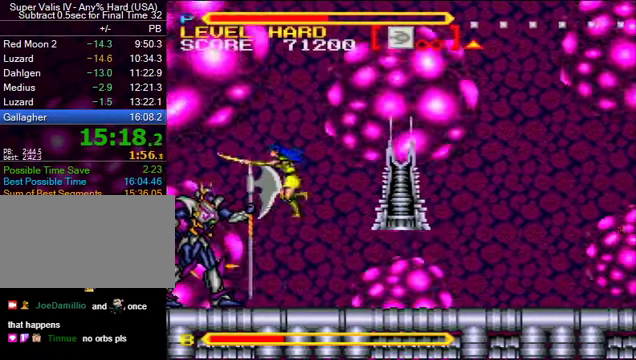
{"buttons": [], "events": [[33, "B", "up"], [33, "Y", "up"], [333, "Y", "down"], [433, "Y", "up"]]}
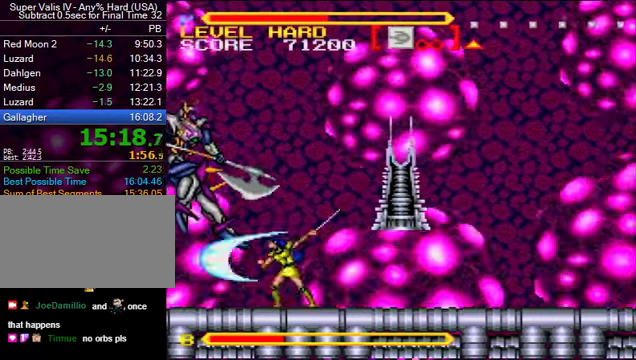
{"buttons": [], "events": [[100, "B", "down"], [166, "Y", "down"], [400, "Y", "up"], [466, "B", "up"]]}
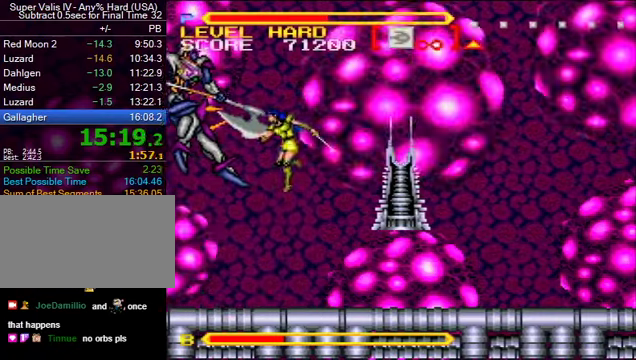
{"buttons": ["Y"], "events": [[166, "Y", "down"], [266, "Y", "up"], [500, "Y", "down"]]}
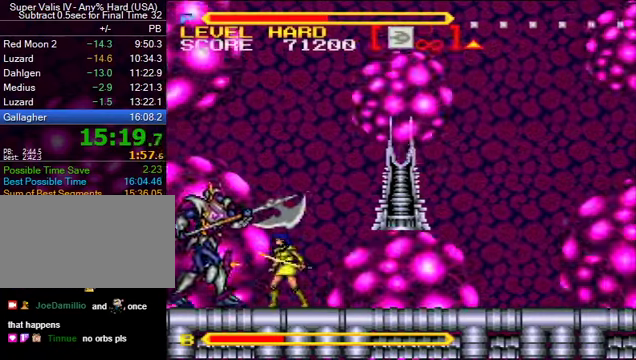
{"buttons": ["B"], "events": [[166, "Y", "up"], [400, "B", "down"]]}
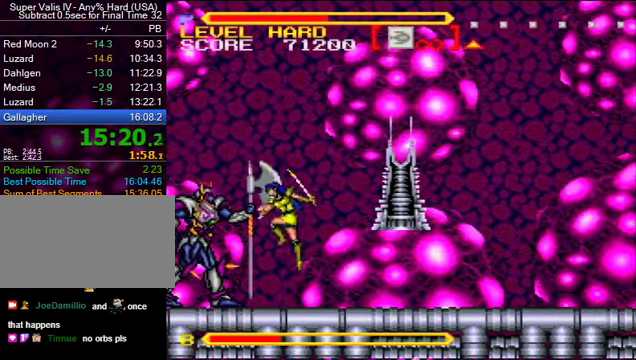
{"buttons": [], "events": [[166, "B", "up"], [266, "Y", "down"], [433, "Y", "up"]]}
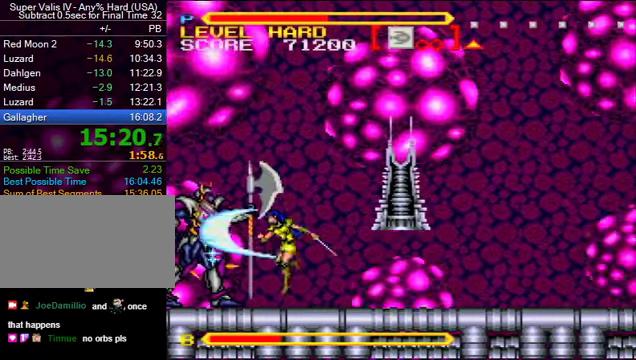
{"buttons": [], "events": [[133, "B", "down"], [233, "Y", "down"], [266, "B", "up"], [266, "Y", "up"]]}
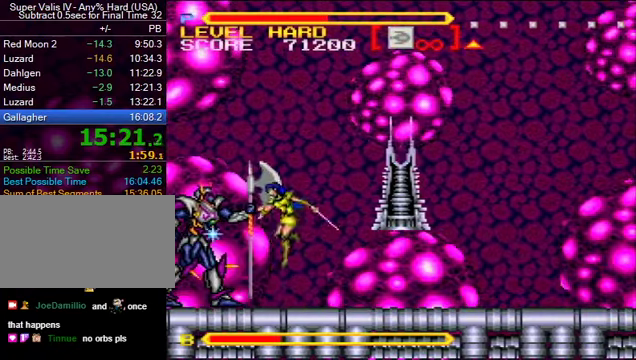
{"buttons": ["B"], "events": [[33, "Y", "down"], [166, "Y", "up"], [433, "Y", "down"], [500, "B", "down"], [500, "Y", "up"]]}
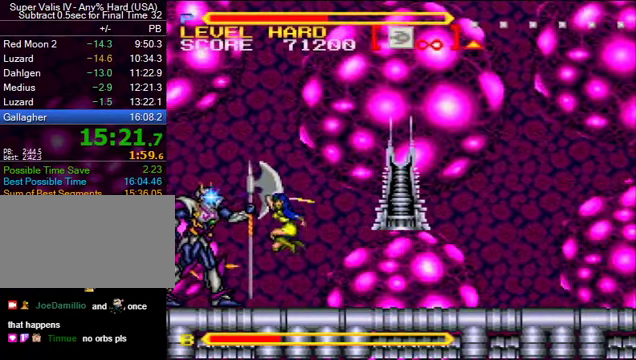
{"buttons": ["DPAD_RIGHT"], "events": [[33, "B", "up"], [500, "DPAD_RIGHT", "down"]]}
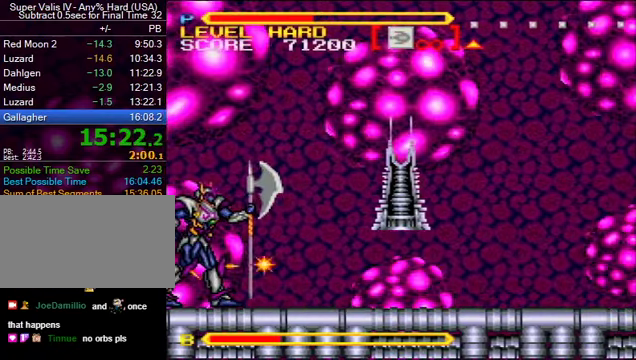
{"buttons": ["DPAD_RIGHT"], "events": [[66, "DPAD_RIGHT", "up"], [100, "DPAD_RIGHT", "down"]]}
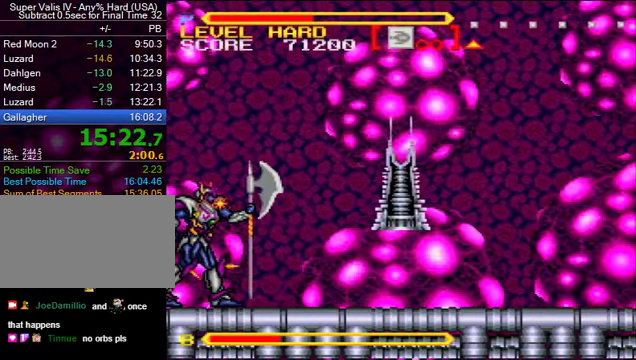
{"buttons": [], "events": [[466, "DPAD_RIGHT", "up"]]}
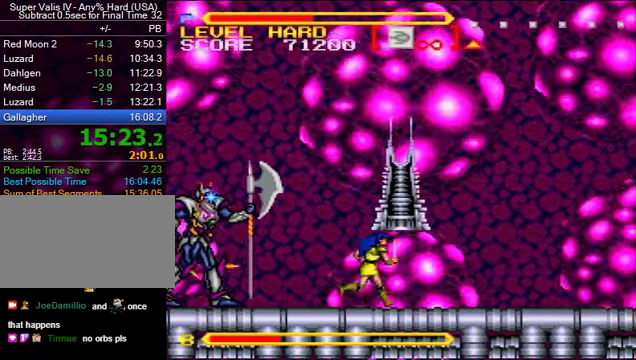
{"buttons": [], "events": []}
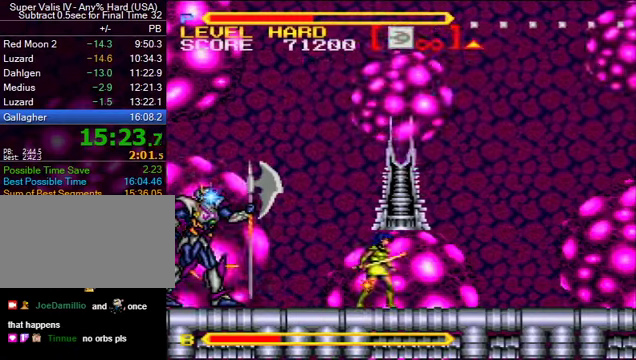
{"buttons": [], "events": []}
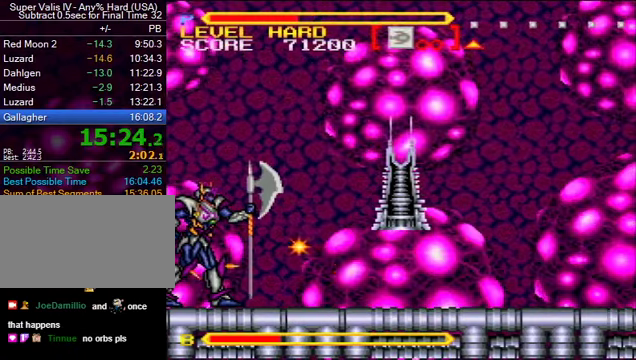
{"buttons": [], "events": [[67, "DPAD_LEFT", "down"], [234, "DPAD_LEFT", "up"]]}
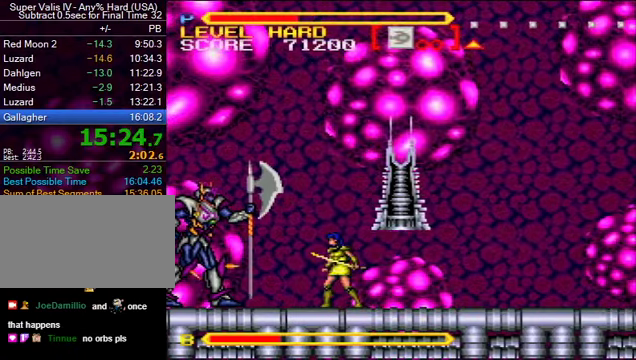
{"buttons": [], "events": []}
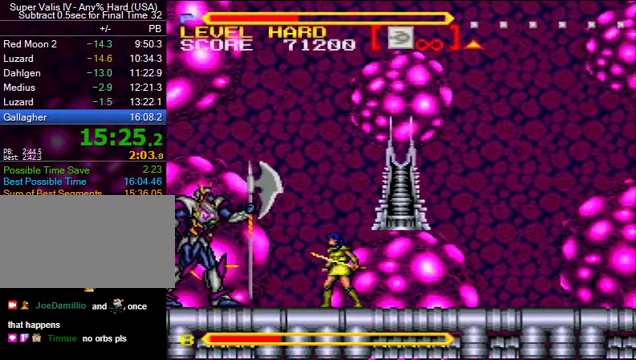
{"buttons": ["B", "DPAD_LEFT"], "events": [[100, "B", "down"], [467, "DPAD_LEFT", "down"]]}
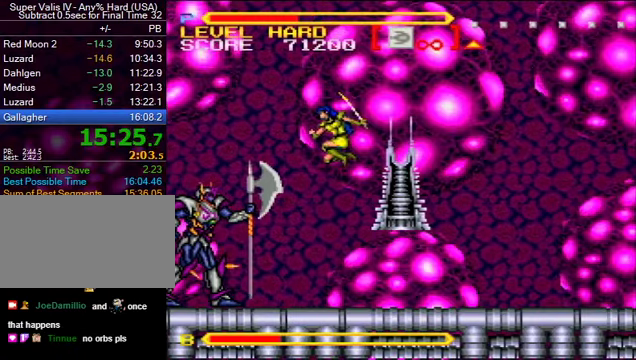
{"buttons": [], "events": [[134, "B", "up"], [167, "DPAD_LEFT", "up"], [267, "Y", "down"], [367, "Y", "up"]]}
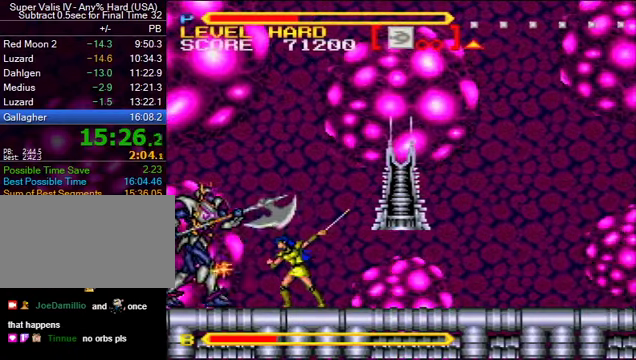
{"buttons": [], "events": [[67, "B", "down"], [100, "Y", "down"], [200, "B", "up"], [200, "Y", "up"], [267, "DPAD_LEFT", "down"], [334, "DPAD_LEFT", "up"]]}
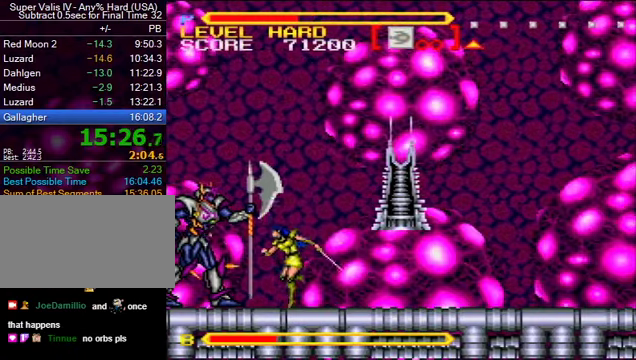
{"buttons": ["DPAD_UP", "DPAD_LEFT"], "events": [[67, "B", "down"], [234, "Y", "down"], [267, "B", "up"], [367, "Y", "up"], [467, "DPAD_LEFT", "down"], [500, "DPAD_UP", "down"]]}
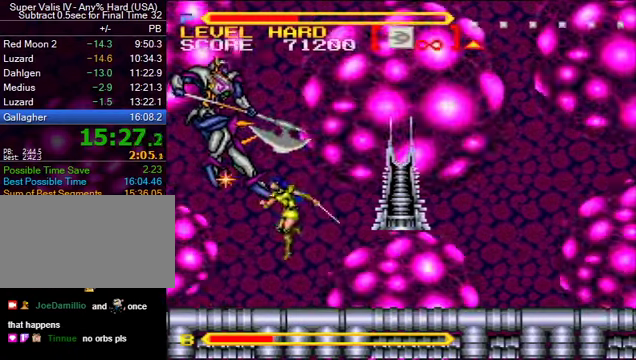
{"buttons": ["DPAD_RIGHT"], "events": [[34, "DPAD_UP", "up"], [134, "DPAD_UP", "down"], [167, "DPAD_UP", "up"], [500, "DPAD_LEFT", "up"], [500, "DPAD_RIGHT", "down"]]}
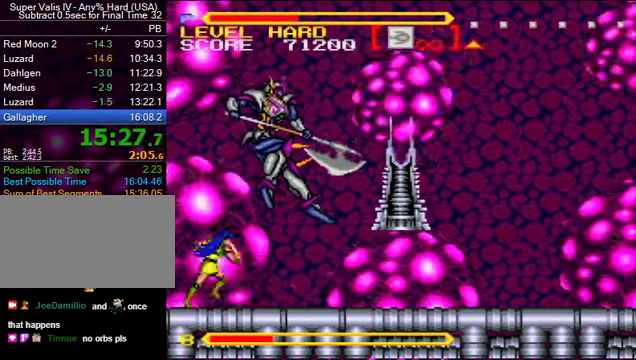
{"buttons": ["DPAD_RIGHT"], "events": [[34, "Y", "down"], [134, "DPAD_RIGHT", "up"], [134, "Y", "up"], [367, "DPAD_RIGHT", "down"], [434, "B", "down"], [434, "Y", "down"], [500, "B", "up"], [500, "Y", "up"]]}